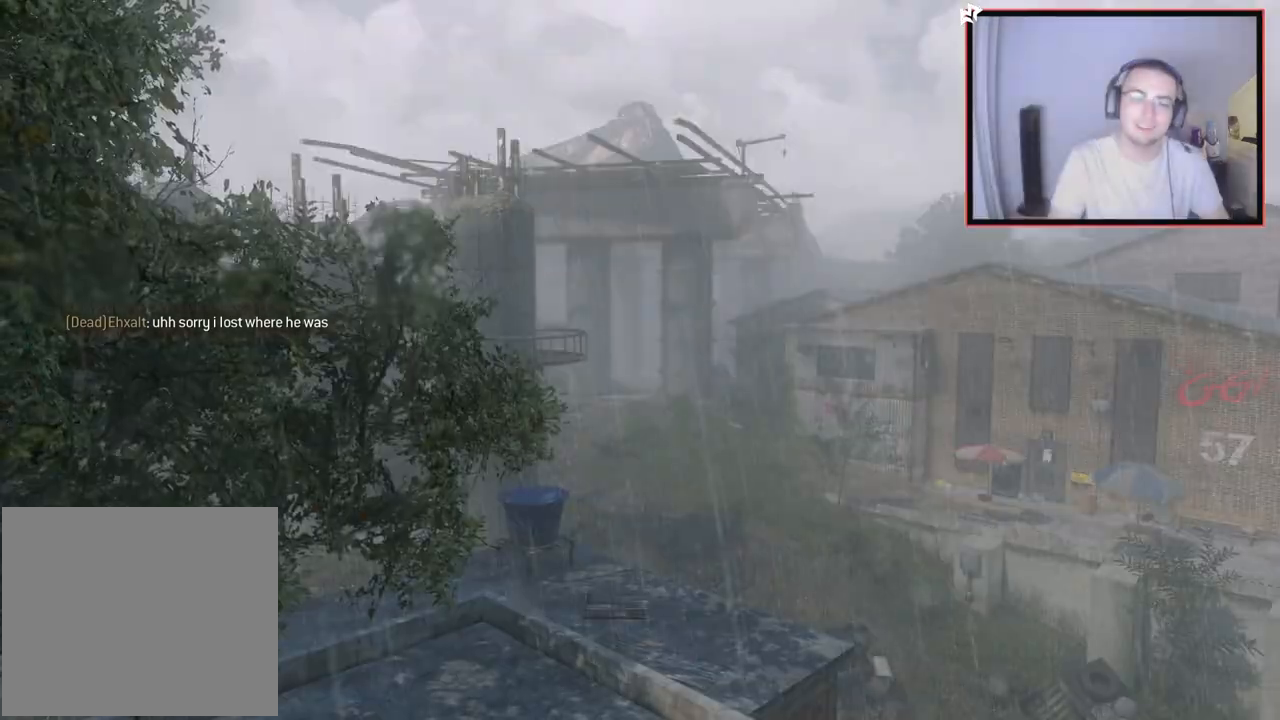
Gameplay with a controller (PlayStation layout); each line is a JSON object with the inputs held at the frame after it. "events" lists button and stick changes between this image and that frame as [ms after this image, input, new state], when the widget could be followed in between.
{"buttons": [], "left_stick": "up", "right_stick": "center", "events": [[250, "left_stick", "up-left"], [367, "left_stick", "up"]]}
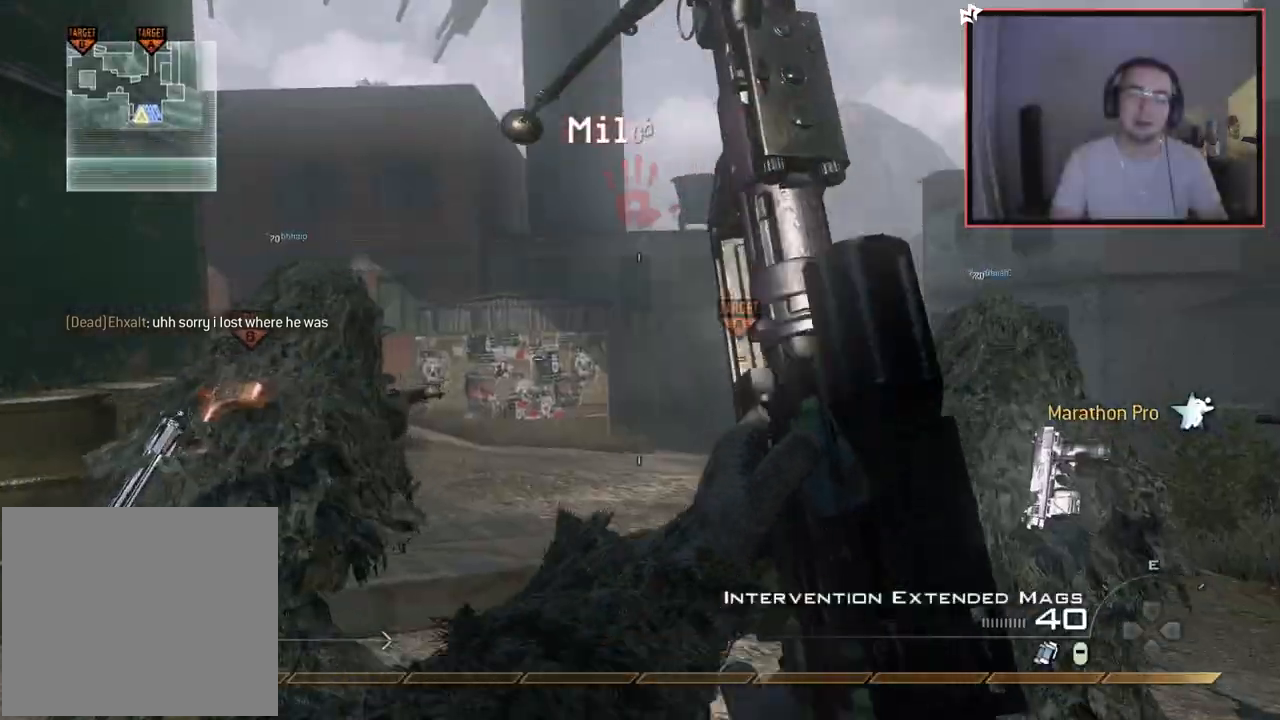
{"buttons": [], "left_stick": "up", "right_stick": "center", "events": [[84, "L3", "down"], [334, "L3", "up"]]}
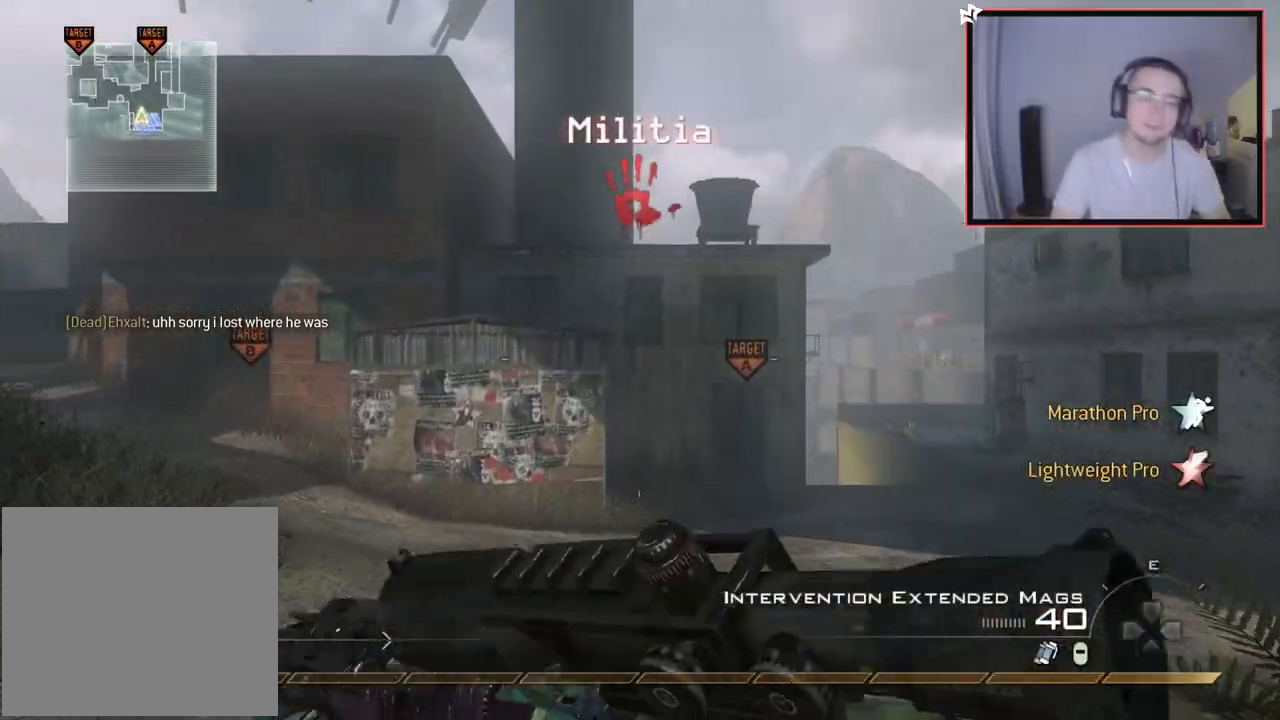
{"buttons": ["TRIANGLE"], "left_stick": "up", "right_stick": "center", "events": [[233, "right_stick", "left"], [383, "right_stick", "center"], [484, "TRIANGLE", "down"]]}
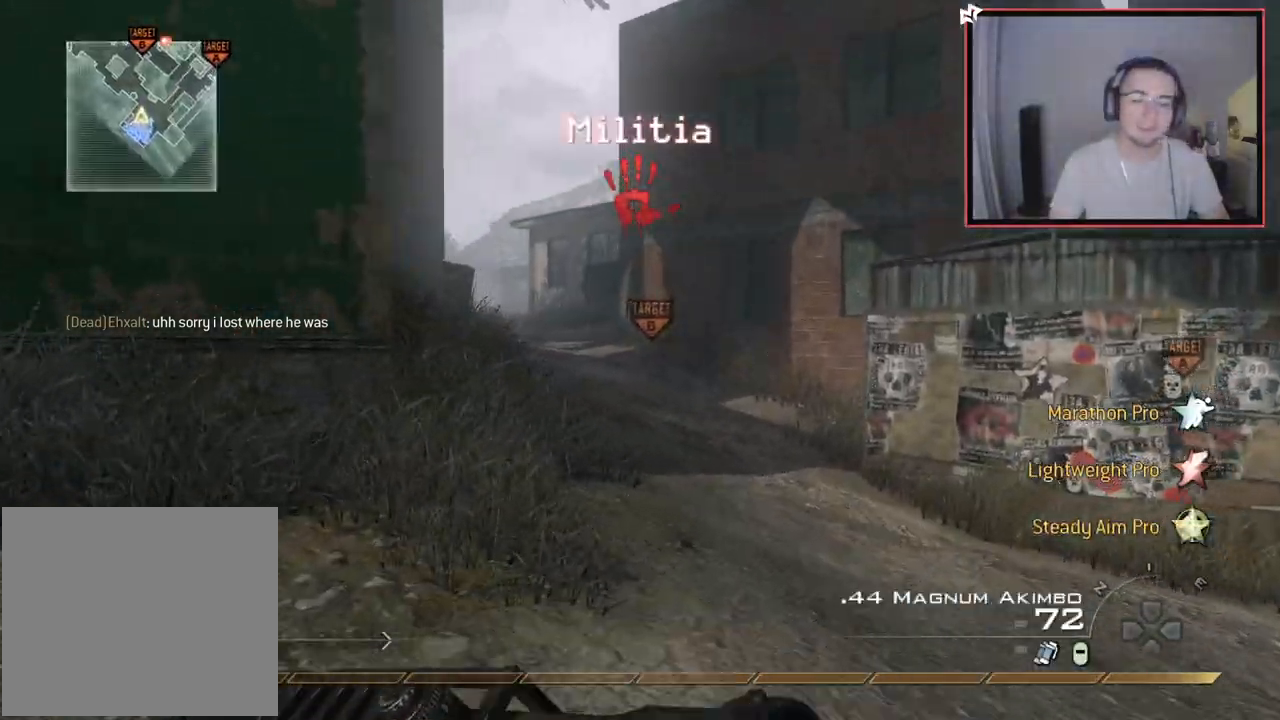
{"buttons": [], "left_stick": "up", "right_stick": "center", "events": [[67, "TRIANGLE", "up"], [317, "TRIANGLE", "down"], [401, "TRIANGLE", "up"]]}
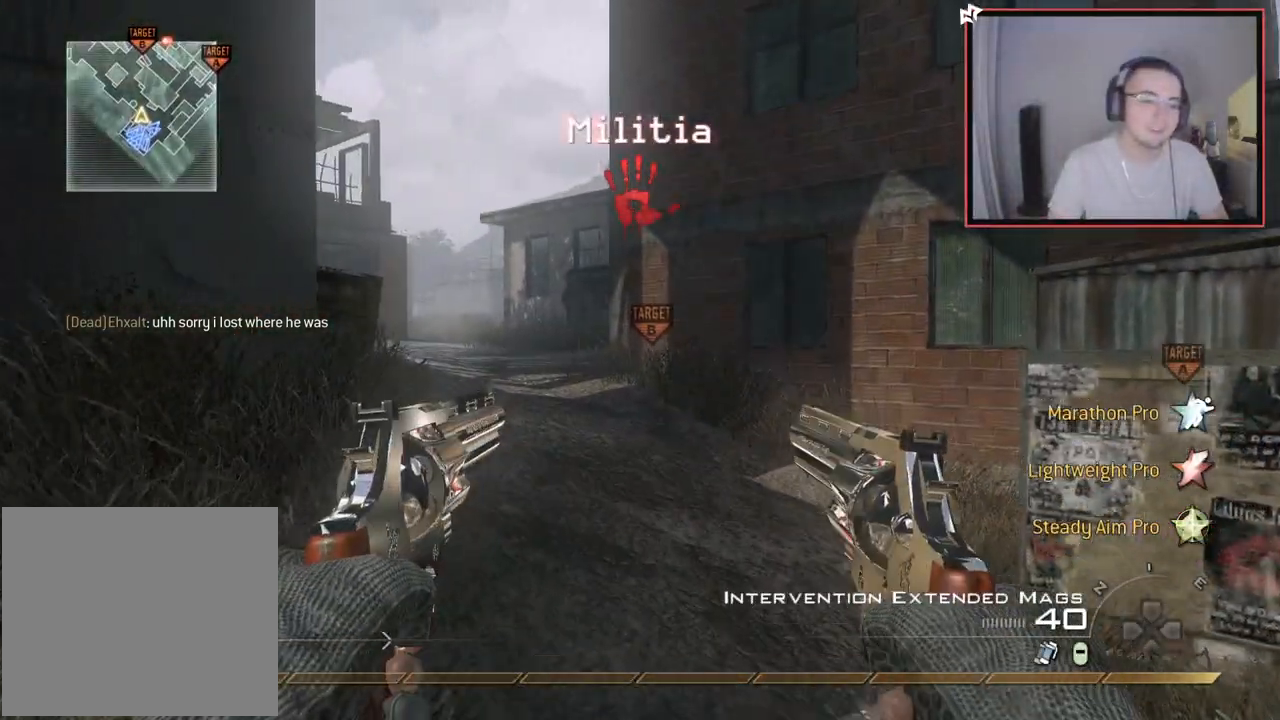
{"buttons": ["TRIANGLE"], "left_stick": "up", "right_stick": "center", "events": [[450, "TRIANGLE", "down"]]}
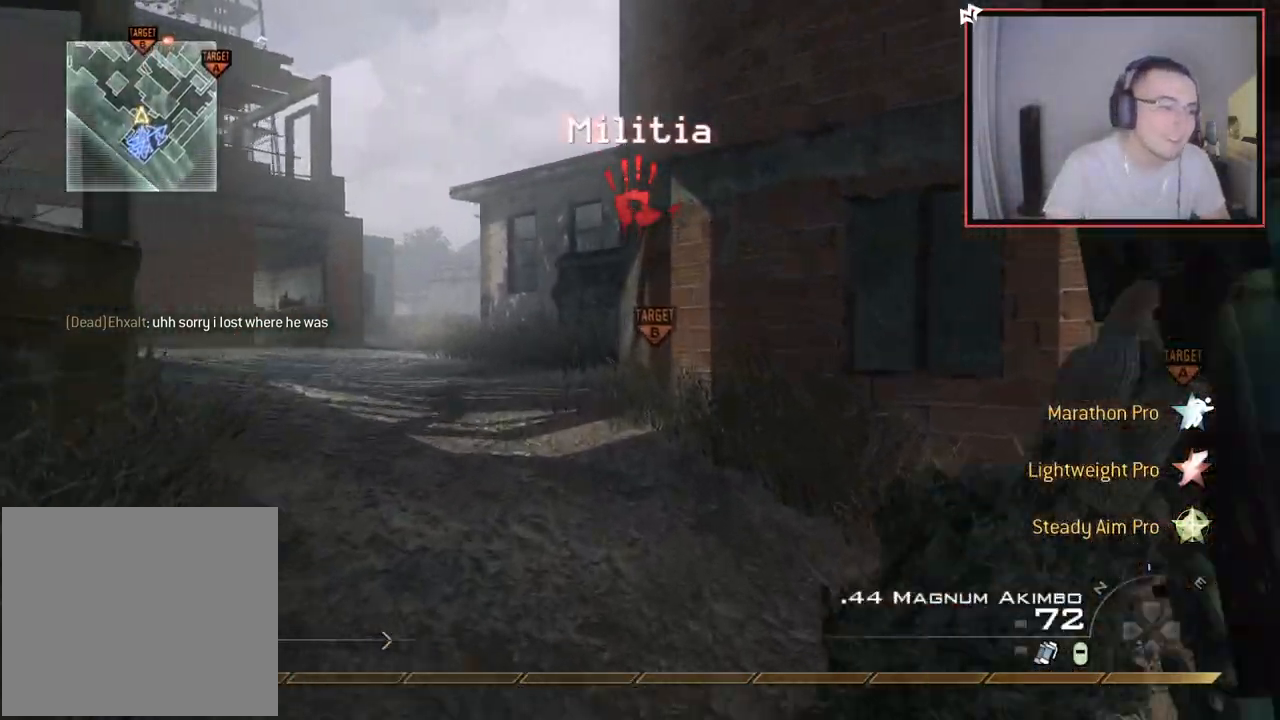
{"buttons": [], "left_stick": "up", "right_stick": "center", "events": [[17, "TRIANGLE", "up"], [100, "TRIANGLE", "down"], [250, "TRIANGLE", "up"]]}
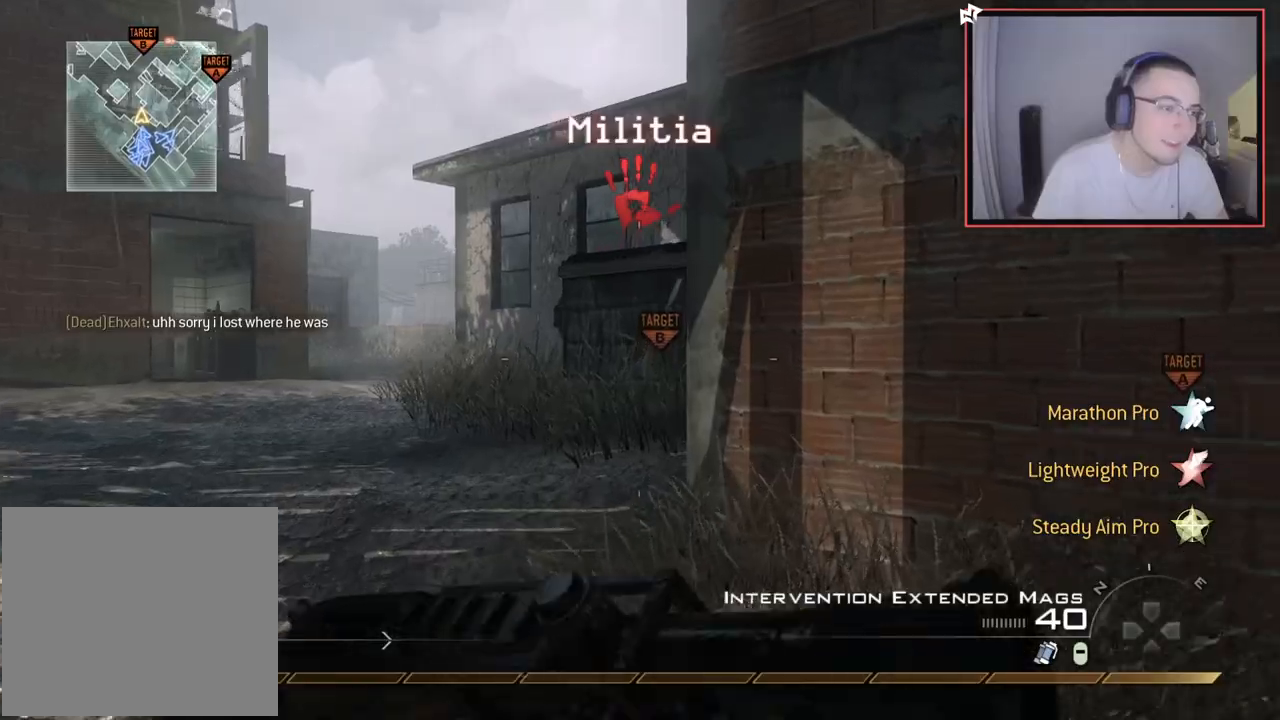
{"buttons": [], "left_stick": "up", "right_stick": "center", "events": [[267, "right_stick", "right"], [417, "right_stick", "center"]]}
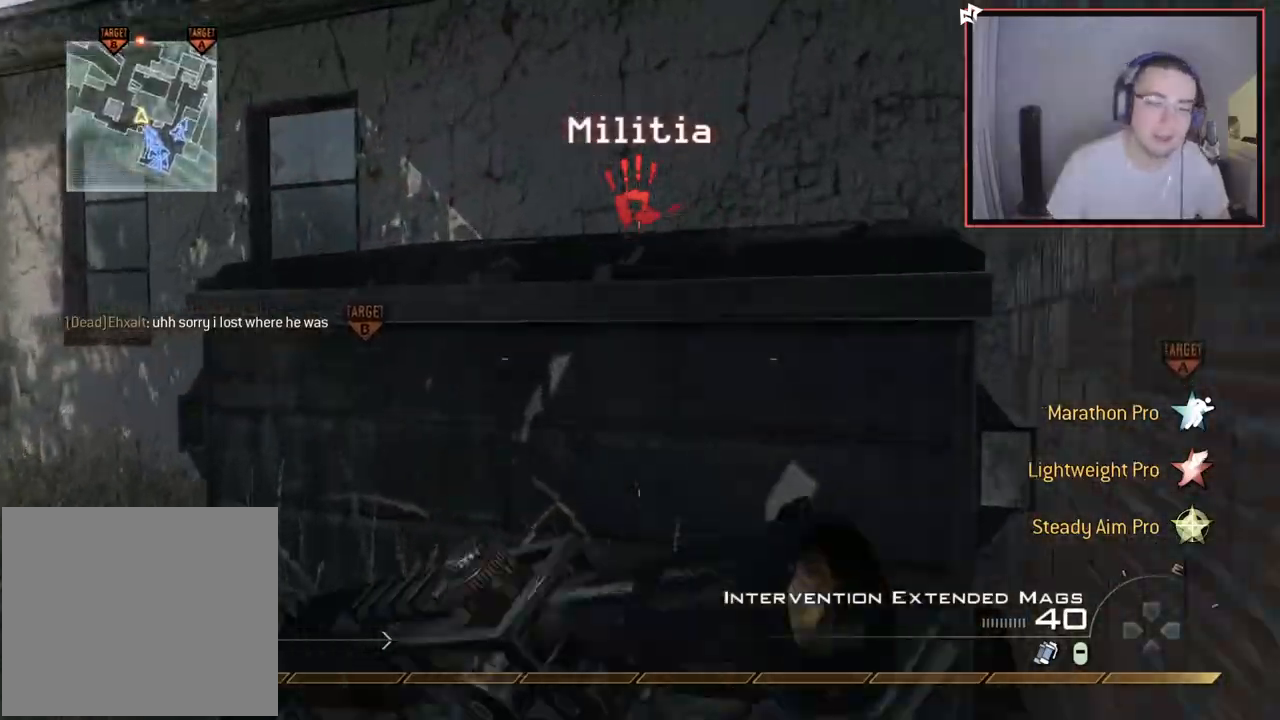
{"buttons": ["CROSS"], "left_stick": "up", "right_stick": "center", "events": [[67, "CROSS", "down"], [200, "CROSS", "up"], [317, "CROSS", "down"]]}
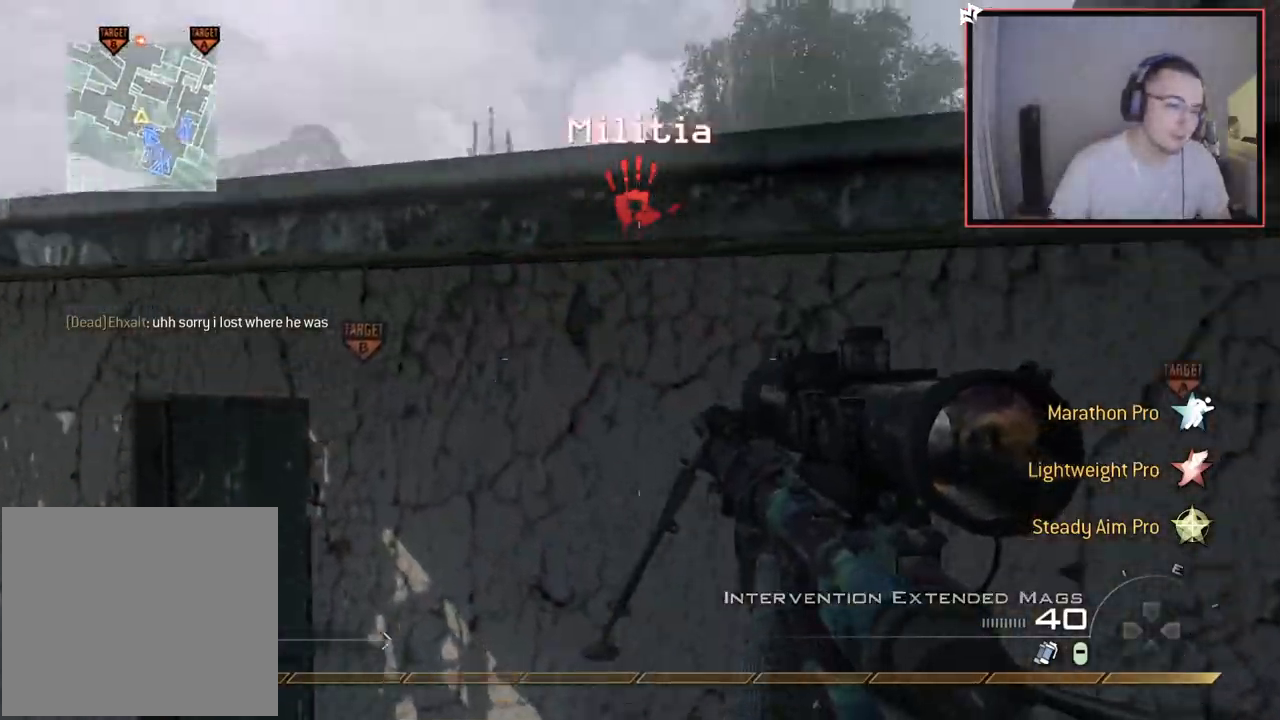
{"buttons": ["CROSS"], "left_stick": "up", "right_stick": "center", "events": [[150, "CROSS", "up"], [283, "CROSS", "down"]]}
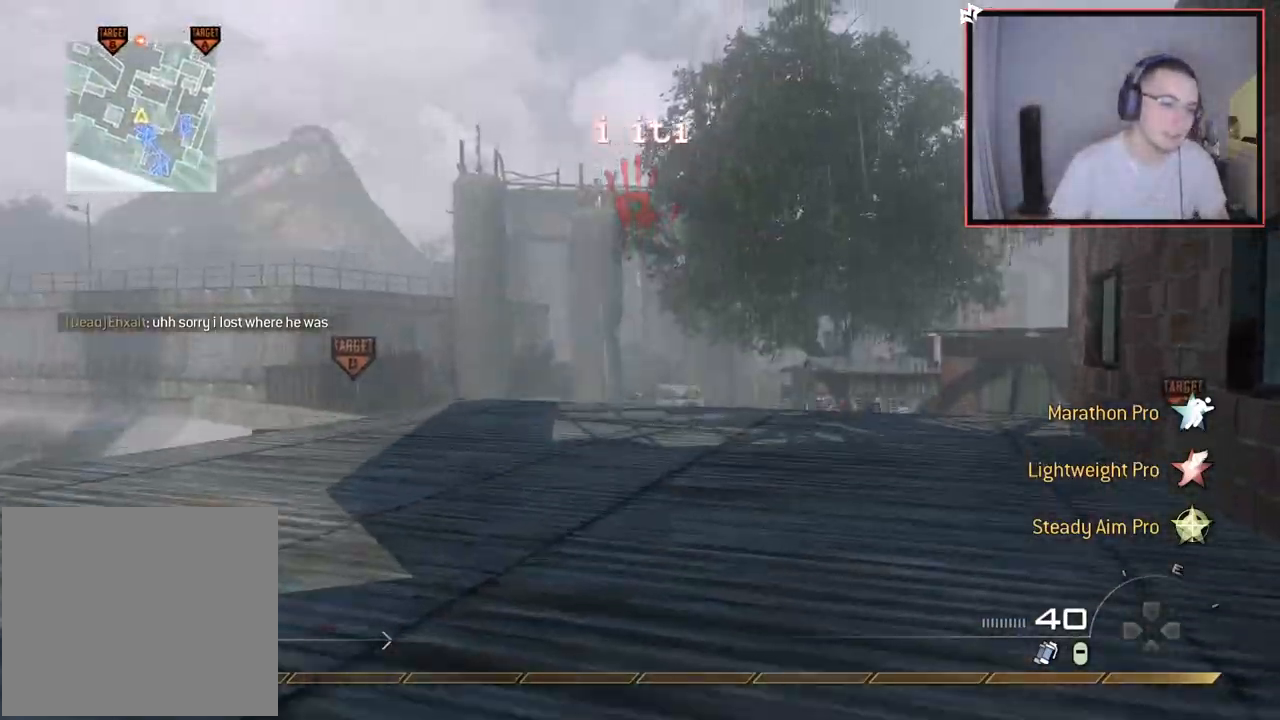
{"buttons": [], "left_stick": "up-left", "right_stick": "center", "events": [[84, "CROSS", "up"], [267, "left_stick", "up-left"], [284, "TRIANGLE", "down"], [351, "TRIANGLE", "up"], [417, "TRIANGLE", "down"], [501, "TRIANGLE", "up"]]}
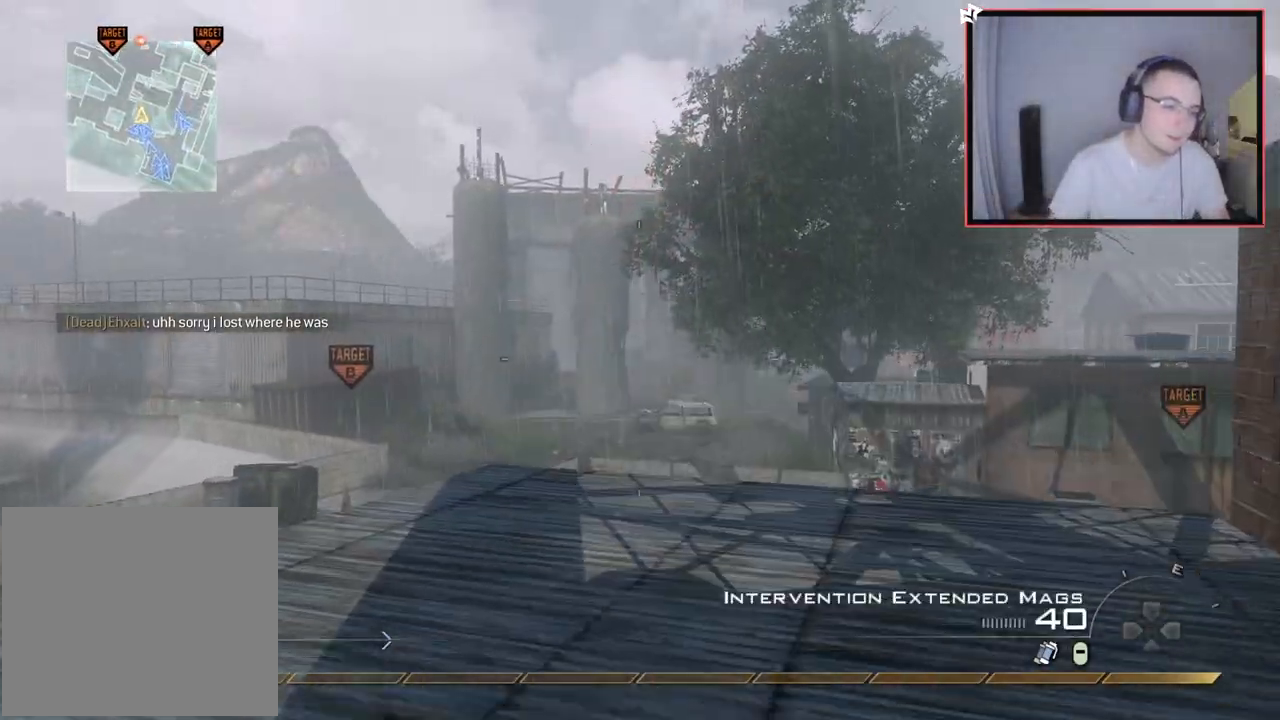
{"buttons": [], "left_stick": "up-left", "right_stick": "center", "events": [[183, "TRIANGLE", "down"], [250, "TRIANGLE", "up"], [350, "TRIANGLE", "down"], [417, "TRIANGLE", "up"]]}
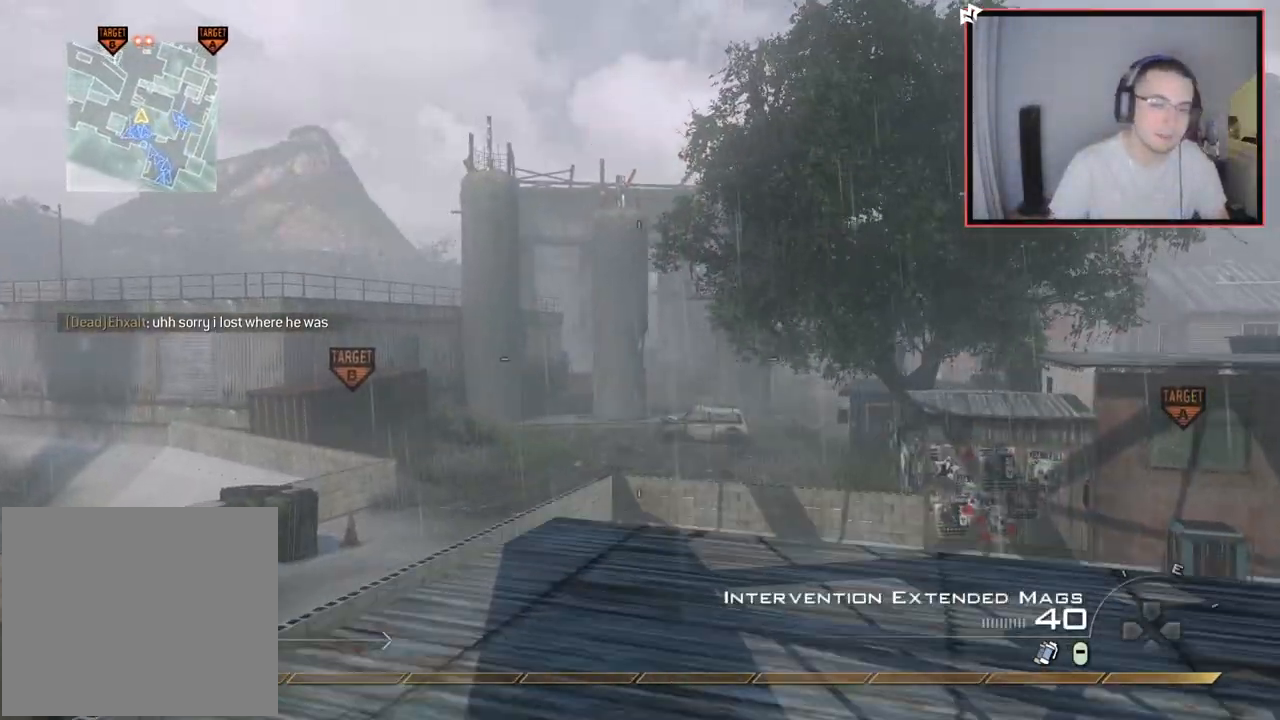
{"buttons": ["L3"], "left_stick": "up", "right_stick": "center", "events": [[50, "right_stick", "right"], [150, "right_stick", "center"], [200, "left_stick", "up"], [234, "TRIANGLE", "down"], [334, "TRIANGLE", "up"], [451, "L3", "down"]]}
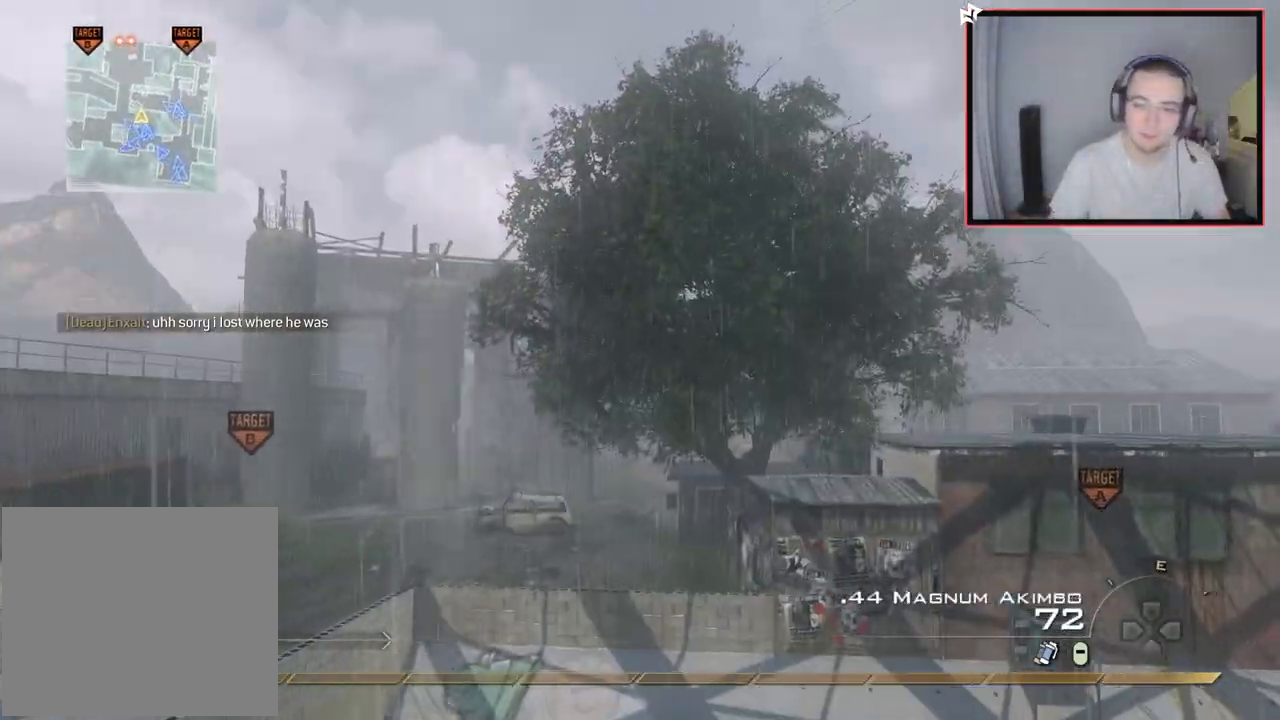
{"buttons": [], "left_stick": "up-left", "right_stick": "right", "events": [[83, "right_stick", "right"], [117, "TRIANGLE", "down"], [167, "TRIANGLE", "up"], [167, "left_stick", "up-left"], [217, "CROSS", "down"], [267, "L3", "up"], [317, "CROSS", "up"]]}
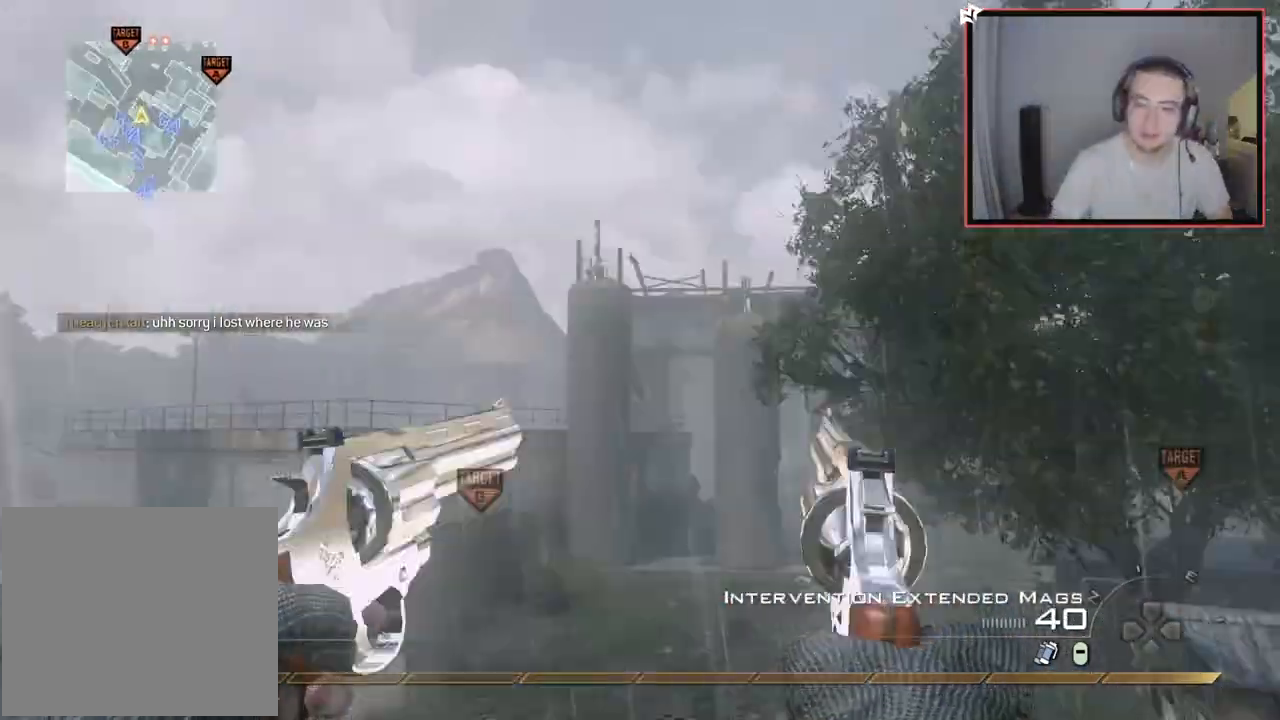
{"buttons": [], "left_stick": "center", "right_stick": "center", "events": [[84, "L3", "down"], [167, "TRIANGLE", "down"], [234, "L3", "up"], [234, "TRIANGLE", "up"], [284, "TRIANGLE", "down"], [317, "left_stick", "center"], [401, "TRIANGLE", "up"], [434, "right_stick", "center"]]}
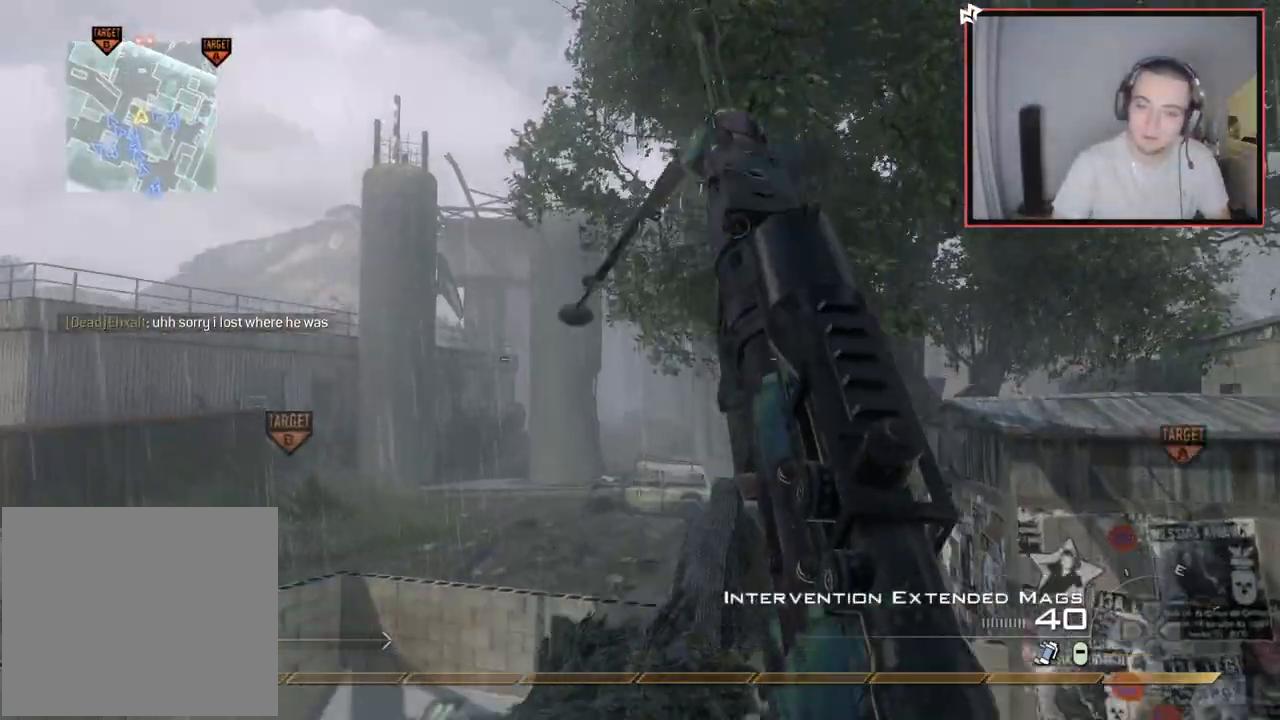
{"buttons": [], "left_stick": "up", "right_stick": "center", "events": [[100, "L2", "down"], [100, "right_stick", "left"], [117, "left_stick", "up"], [167, "R2", "down"], [167, "TRIANGLE", "down"], [217, "right_stick", "center"], [233, "L2", "up"], [267, "TRIANGLE", "up"], [283, "R2", "up"]]}
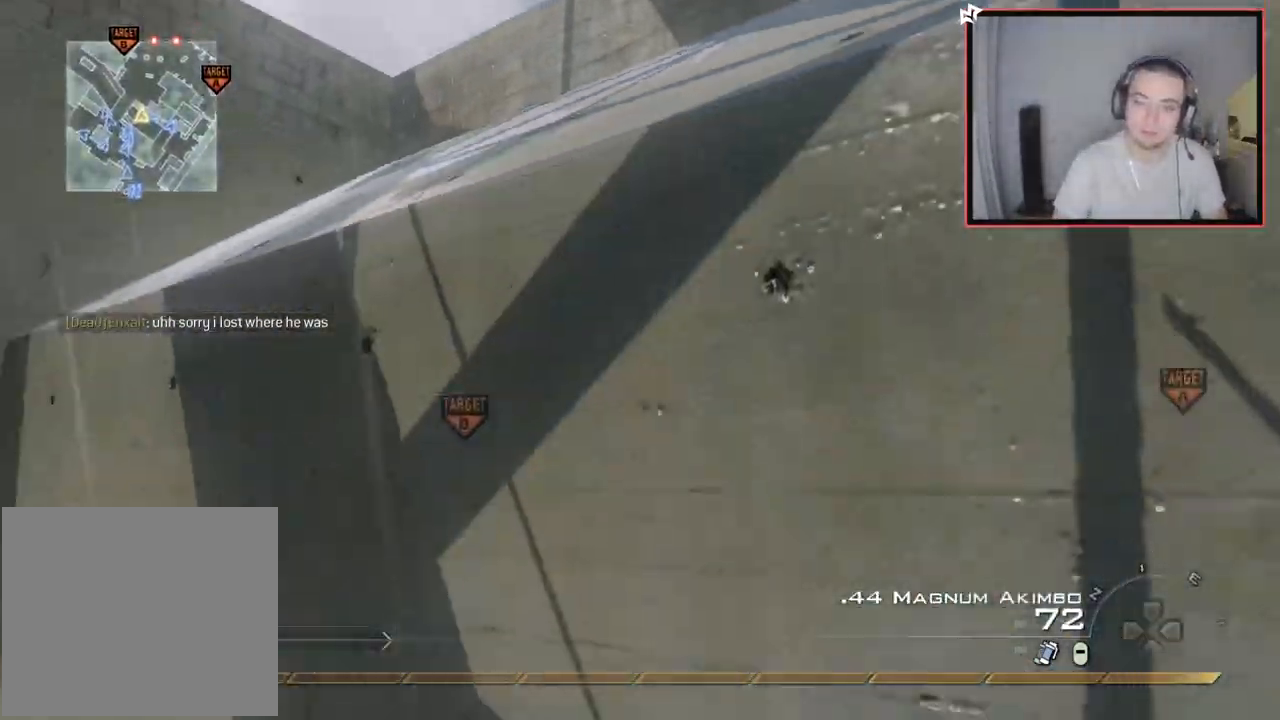
{"buttons": ["CROSS"], "left_stick": "up", "right_stick": "center", "events": [[50, "TRIANGLE", "down"], [134, "L3", "down"], [134, "TRIANGLE", "up"], [184, "right_stick", "right"], [267, "CROSS", "down"], [267, "L3", "up"], [301, "right_stick", "center"], [434, "CROSS", "up"], [501, "CROSS", "down"]]}
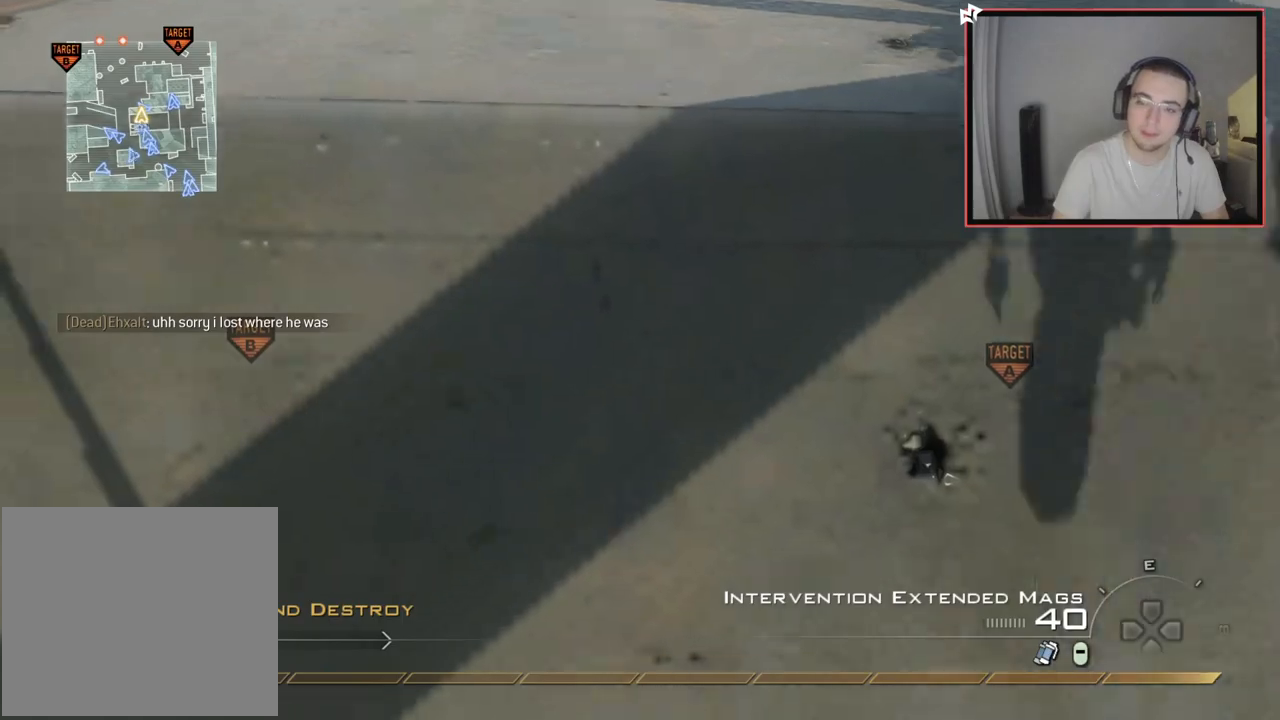
{"buttons": ["CROSS"], "left_stick": "up-right", "right_stick": "center", "events": [[133, "CROSS", "up"], [200, "left_stick", "up-right"], [233, "CROSS", "down"], [367, "CROSS", "up"], [500, "CROSS", "down"]]}
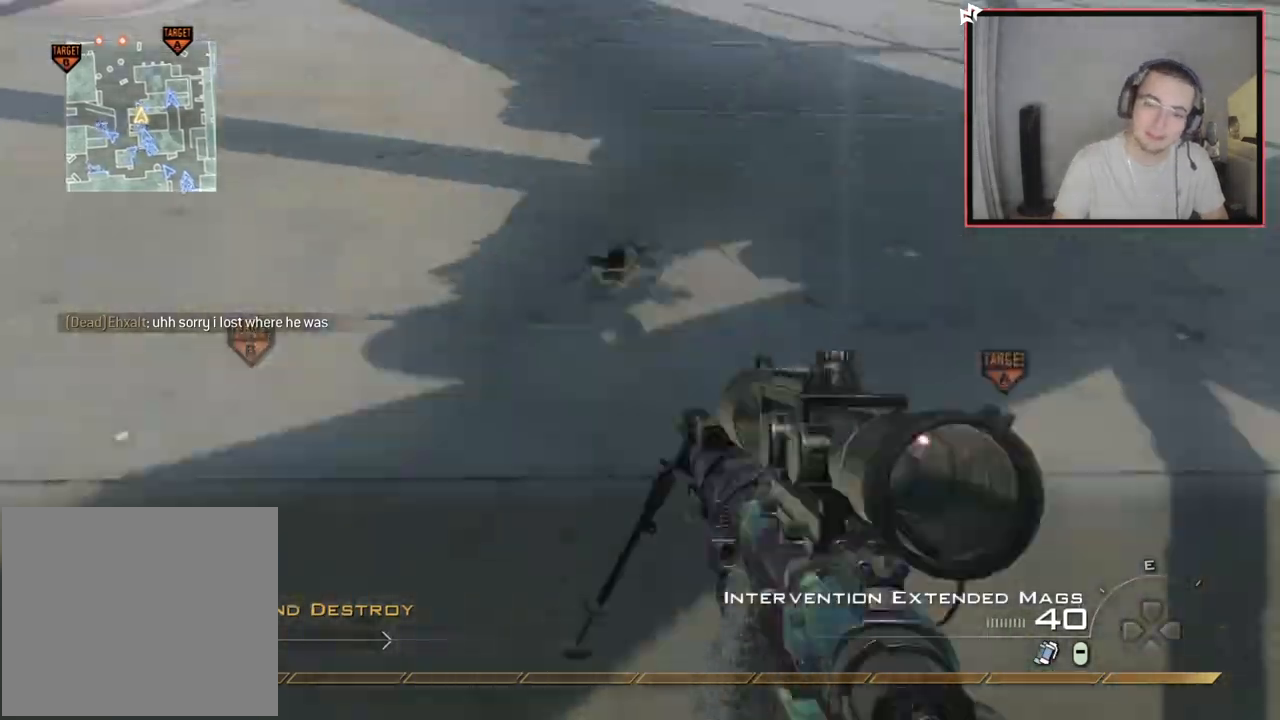
{"buttons": ["CROSS"], "left_stick": "up", "right_stick": "center", "events": [[117, "left_stick", "up"], [367, "CROSS", "up"], [434, "CROSS", "down"]]}
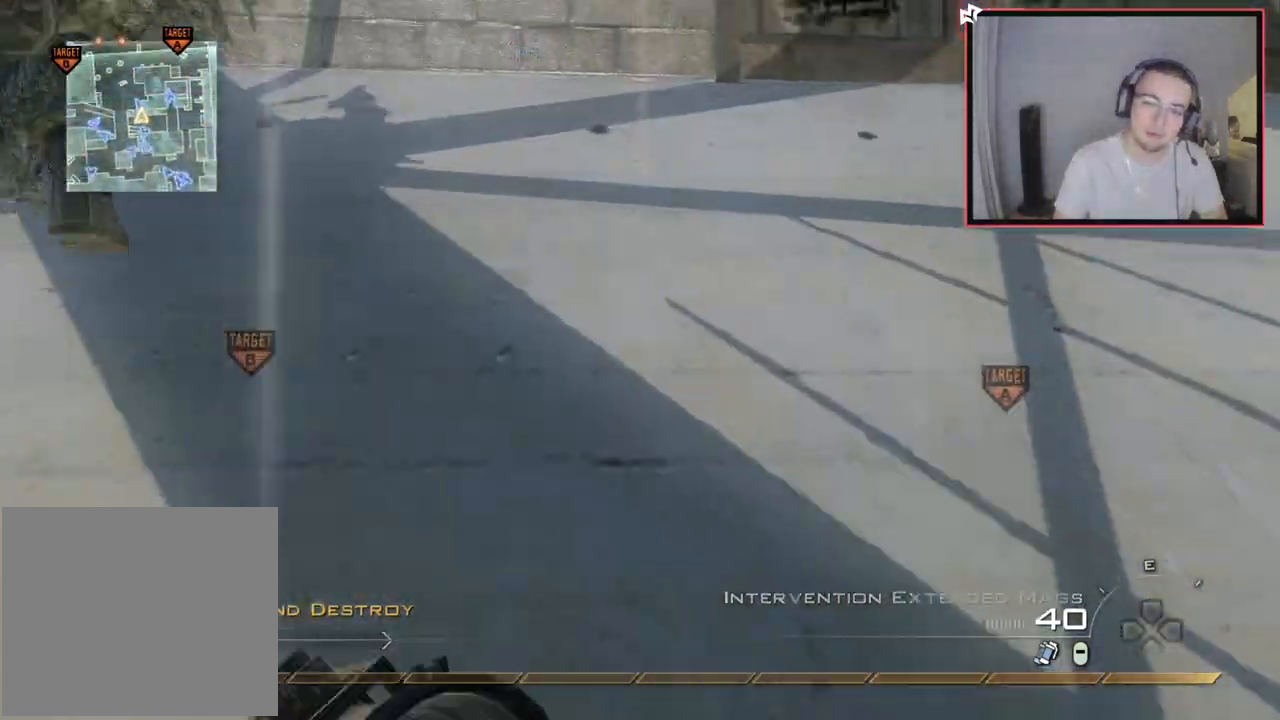
{"buttons": ["L3"], "left_stick": "up-left", "right_stick": "center", "events": [[66, "CROSS", "up"], [117, "right_stick", "left"], [250, "right_stick", "center"], [283, "L3", "down"], [317, "left_stick", "up-left"]]}